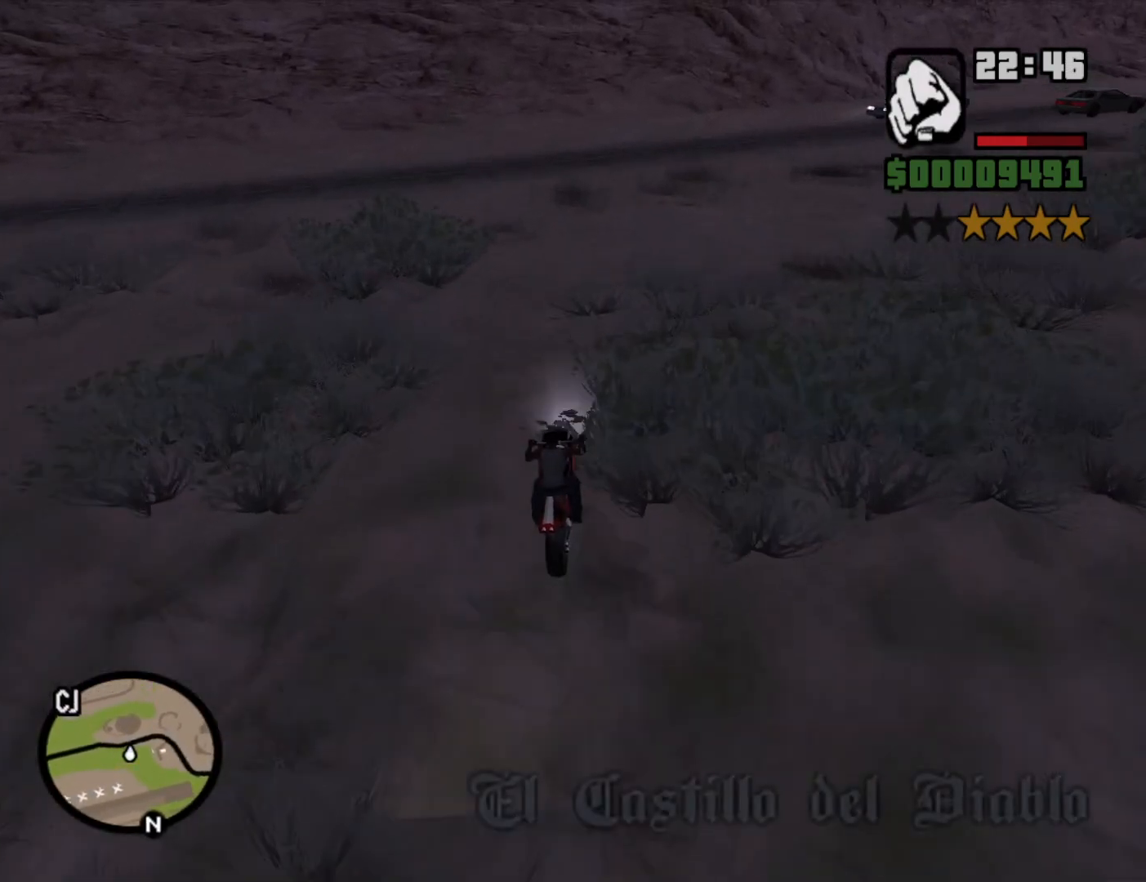
Gameplay with keyboard and mouse; each line is a JSON object with the keys and mouse buttons held at the frame after it. "events" lists presses ("down") and releases ("up") of "1", "2", "3", "4", "5", "6", "8", "a", "alt", "c", "ctrl", "d", "down", "e", "escape", "f", "f1", "f2", "f3", "g", "h", "left", "num2", "q", "r", "right", "s", "shift", "space", "t", "tab", "up", "v", "w", "x", "z", "mouse_left", "mouse_middle", "mouse_right", "mouse_wheel_up" and "mouse_wheel_down" between this image and that frame as [ms after this image, input, new state], when the widget could be followed in between. "mouse_left", "mouse_middle", "mouse_right", "mouse_wheel_up", "mouse_wheel_down" = the "left", "middle", "right", "wheel_up", "wheel_down" buttons of the "mouse" list. No other keys are recorded. Mouse movement is not recorded.
{"keys": [], "mouse": [], "events": [[183, "2", "down"], [233, "a", "up"], [333, "2", "up"], [367, "d", "down"], [467, "d", "up"], [467, "w", "up"]]}
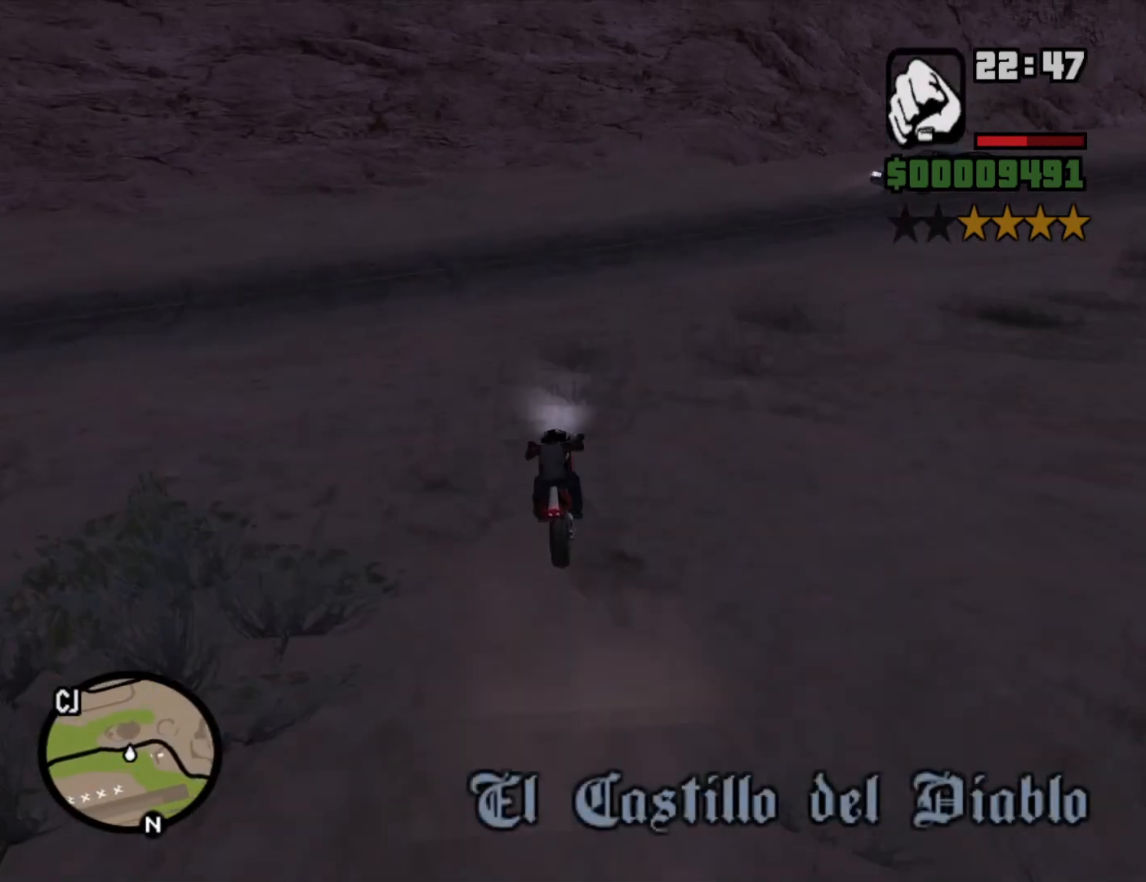
{"keys": ["a"], "mouse": [], "events": [[17, "s", "down"], [200, "a", "down"], [250, "s", "up"]]}
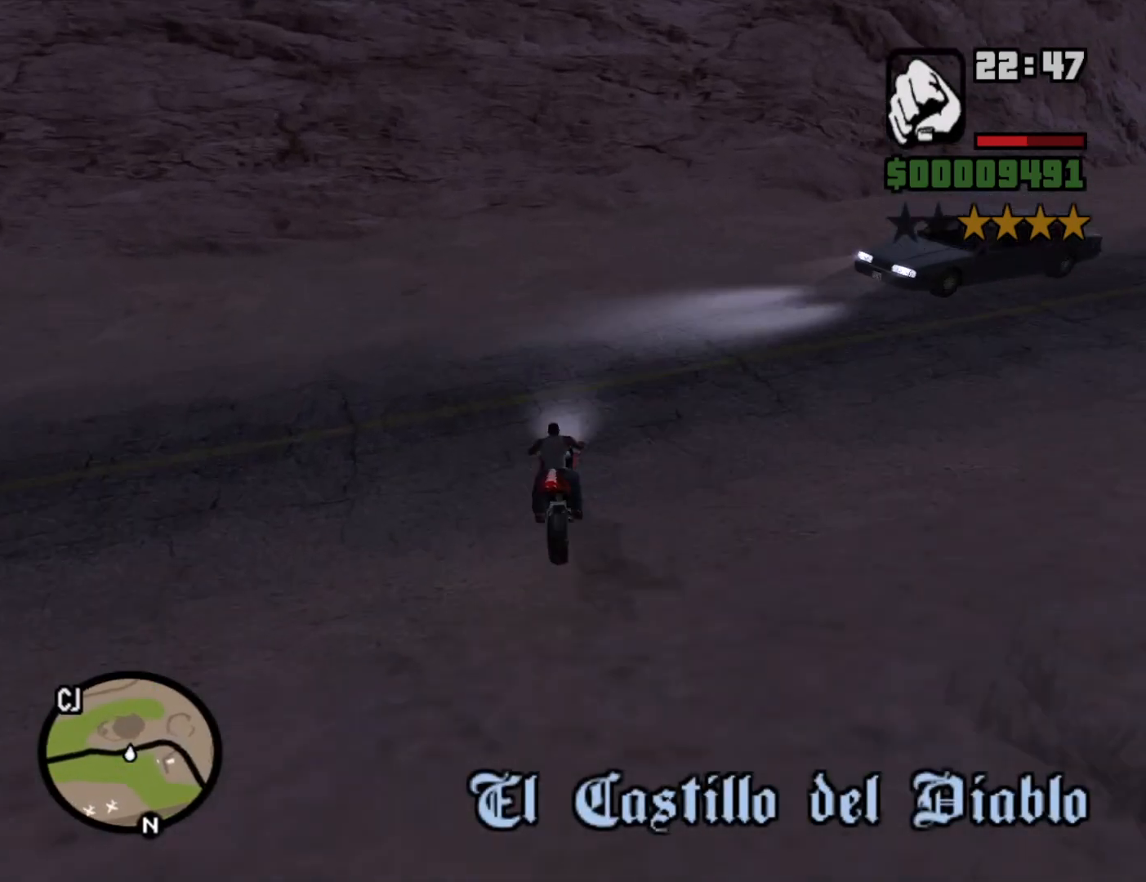
{"keys": ["5", "a", "space"], "mouse": [], "events": [[117, "5", "down"], [167, "space", "down"]]}
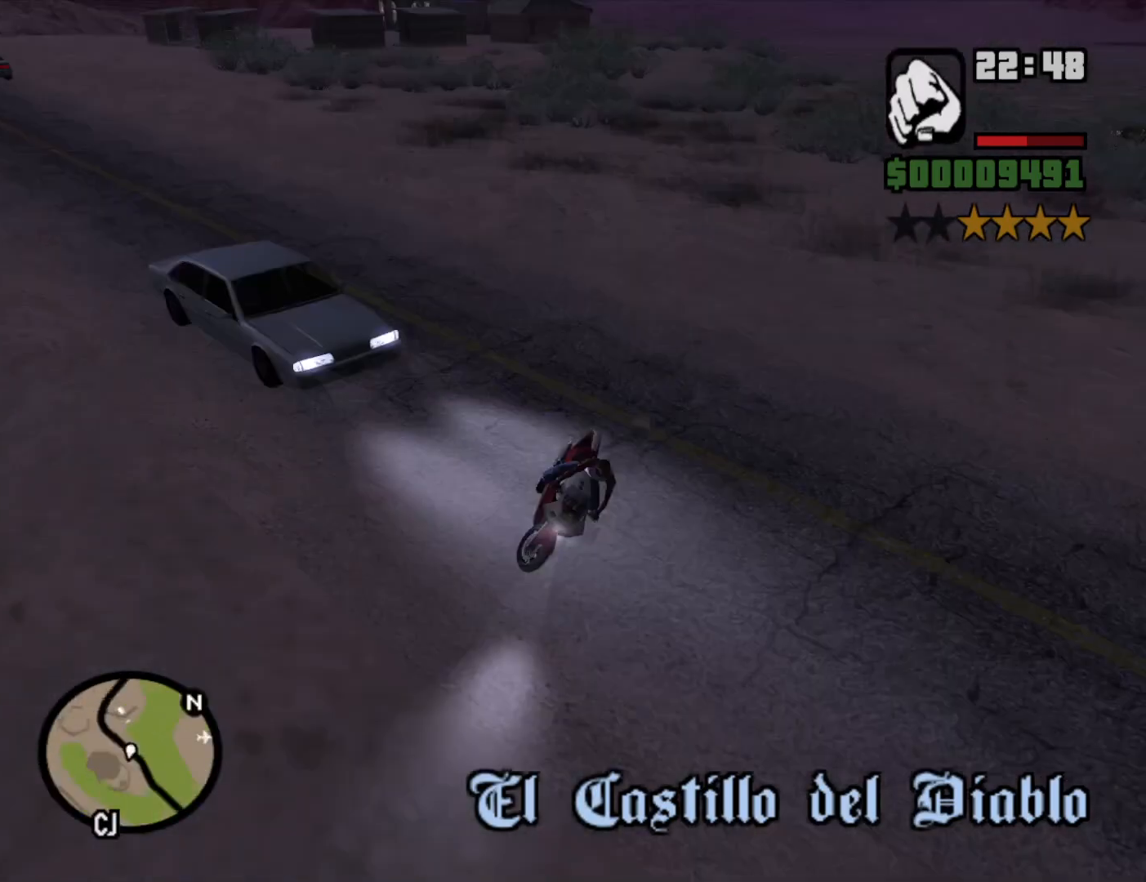
{"keys": ["a", "w"], "mouse": [], "events": [[83, "5", "up"], [83, "space", "up"], [233, "2", "down"], [233, "w", "down"], [383, "2", "up"]]}
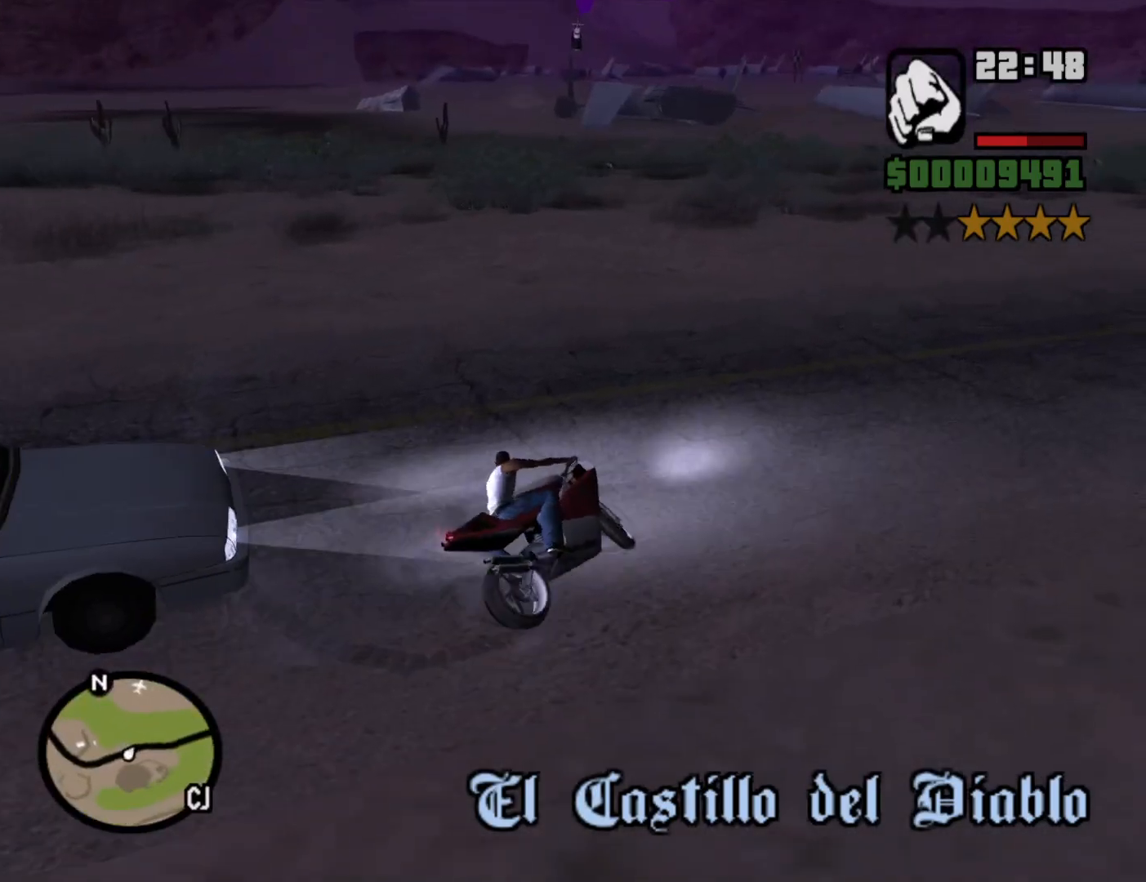
{"keys": ["a", "w"], "mouse": [], "events": [[17, "2", "down"], [100, "2", "up"], [150, "a", "up"], [200, "2", "down"], [300, "2", "up"], [300, "a", "down"], [433, "2", "down"], [483, "2", "up"]]}
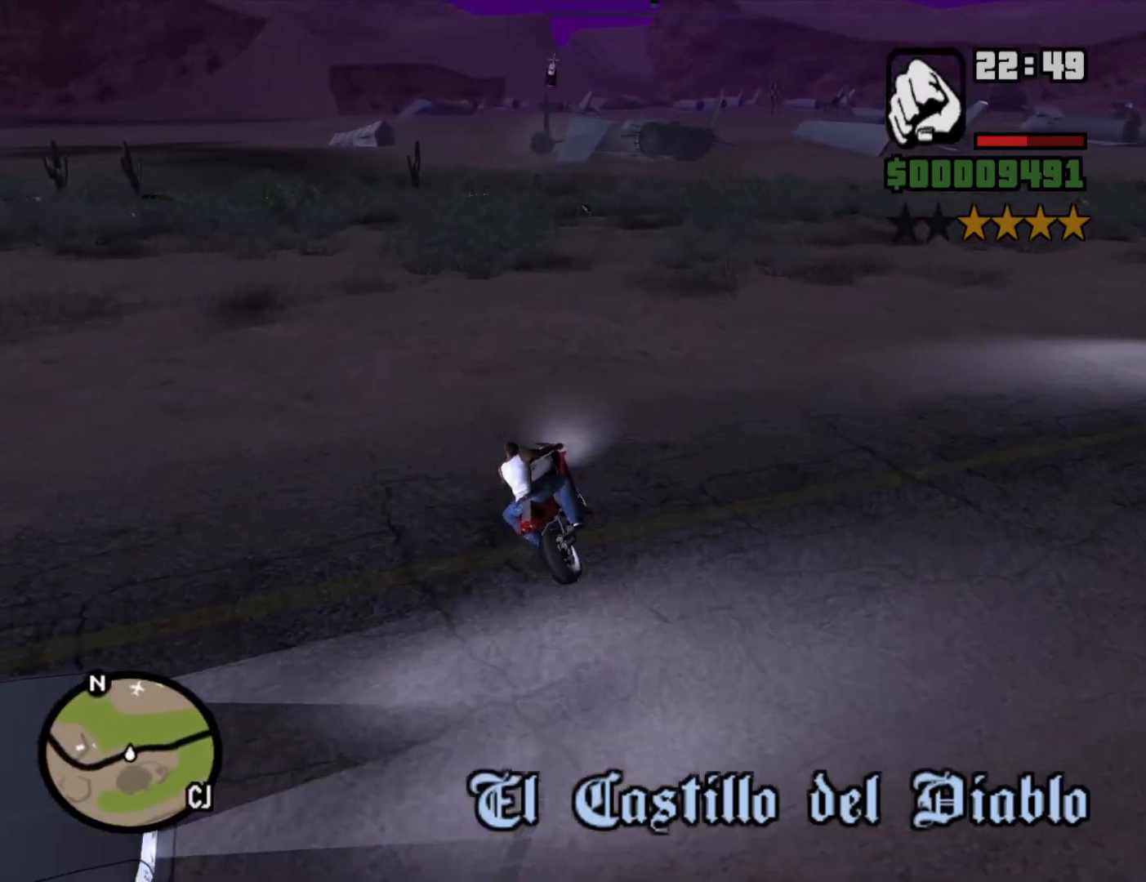
{"keys": ["2", "w"], "mouse": [], "events": [[83, "a", "up"], [117, "2", "down"], [217, "2", "up"], [300, "2", "down"], [400, "2", "up"], [400, "d", "down"], [500, "2", "down"], [500, "d", "up"]]}
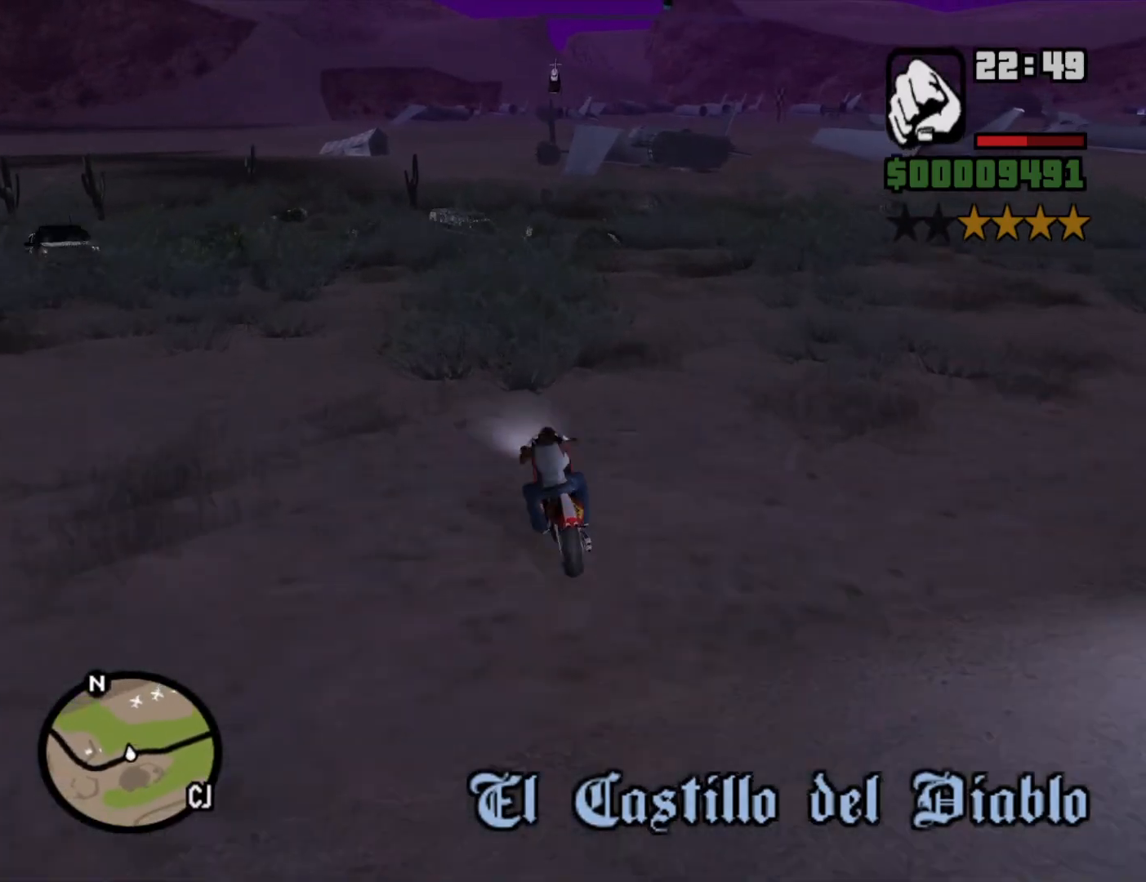
{"keys": ["2", "w"], "mouse": [], "events": [[83, "2", "up"], [233, "2", "down"], [233, "d", "down"], [333, "2", "up"], [383, "d", "up"], [417, "2", "down"]]}
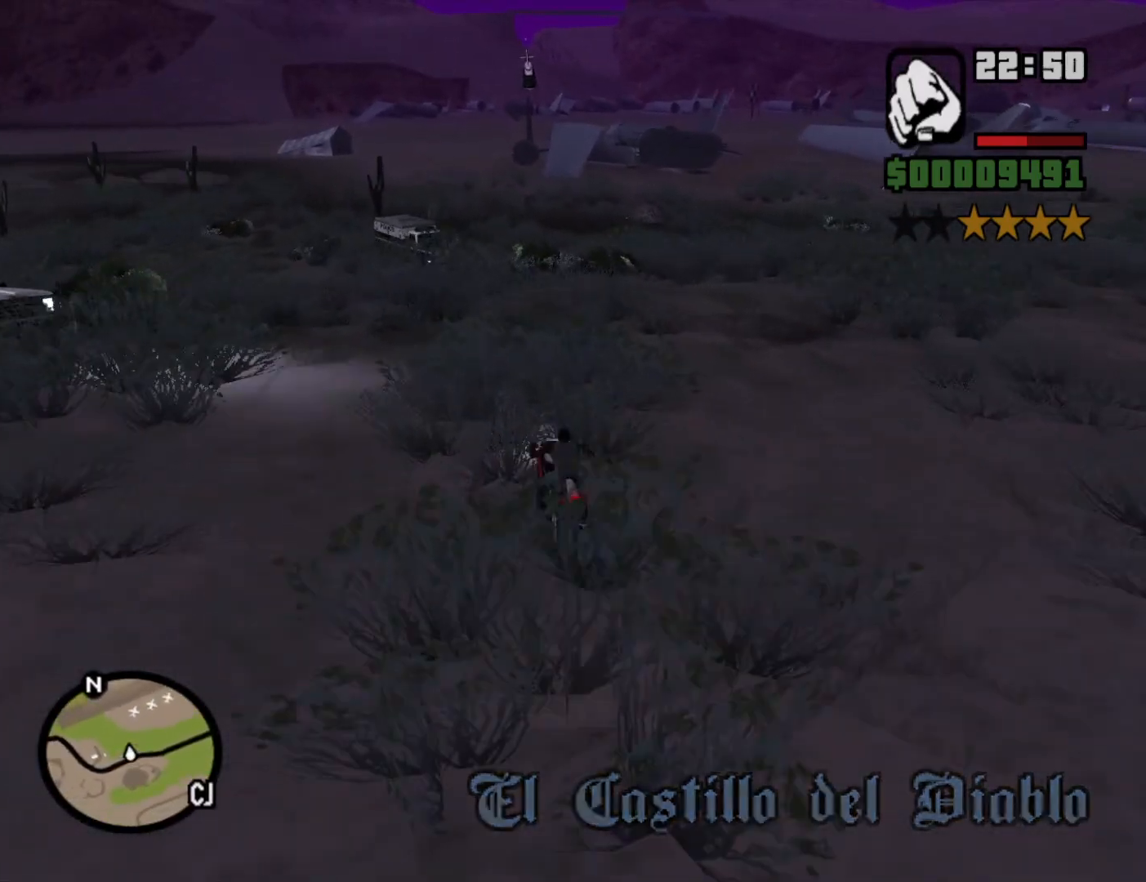
{"keys": ["w"], "mouse": [], "events": [[17, "2", "up"], [50, "d", "down"], [150, "2", "down"], [150, "d", "up"], [250, "2", "up"], [333, "2", "down"], [333, "d", "down"], [433, "2", "up"], [483, "d", "up"]]}
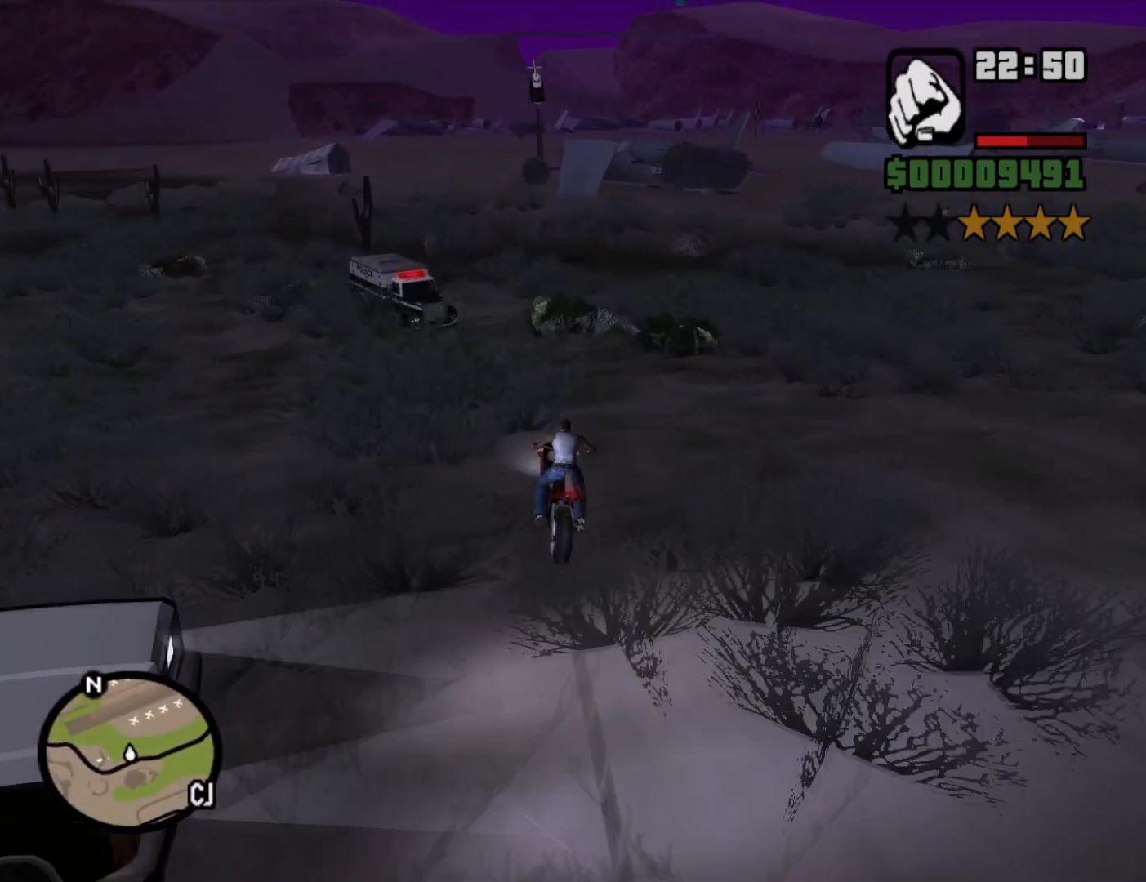
{"keys": ["2", "d", "w"], "mouse": [], "events": [[67, "2", "down"], [117, "d", "down"], [167, "2", "up"], [267, "2", "down"], [367, "2", "up"], [450, "2", "down"]]}
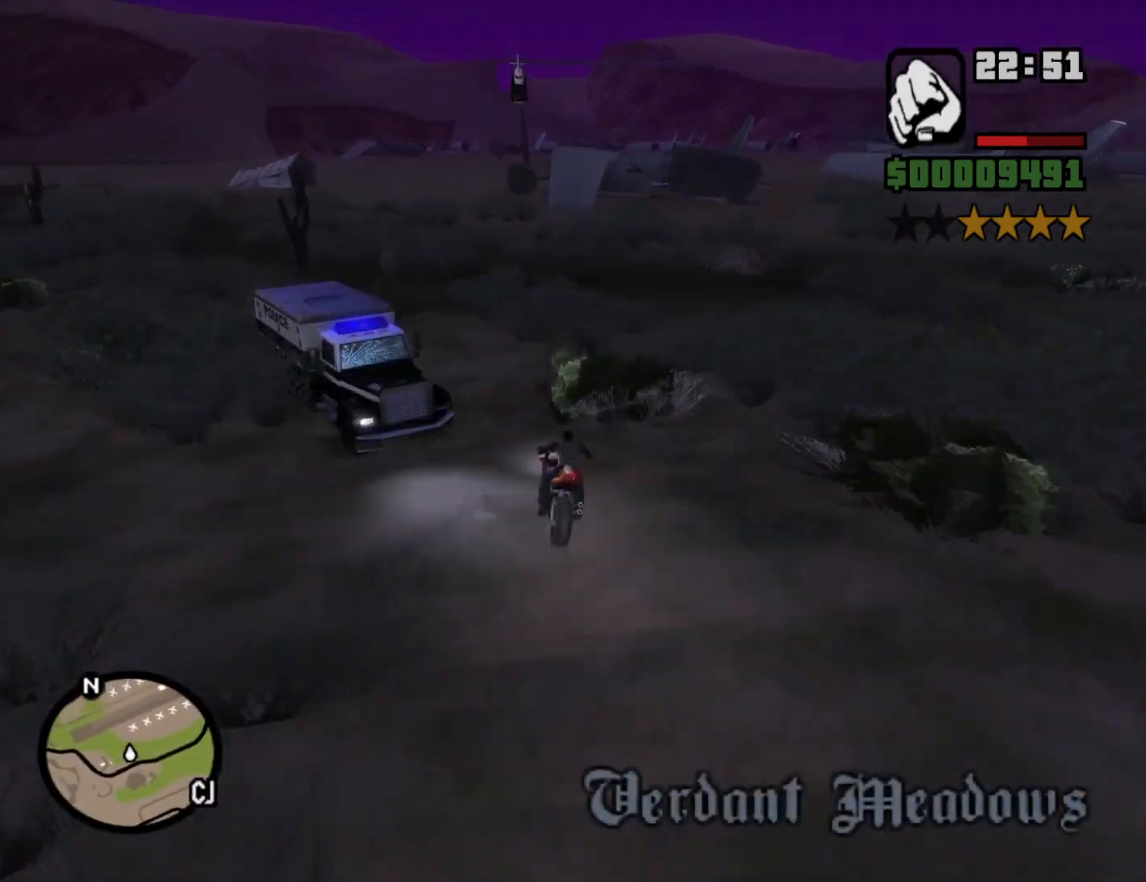
{"keys": ["d", "w"], "mouse": [], "events": [[50, "2", "up"], [133, "2", "down"], [233, "d", "up"], [267, "2", "up"], [317, "d", "down"], [367, "2", "down"], [467, "2", "up"]]}
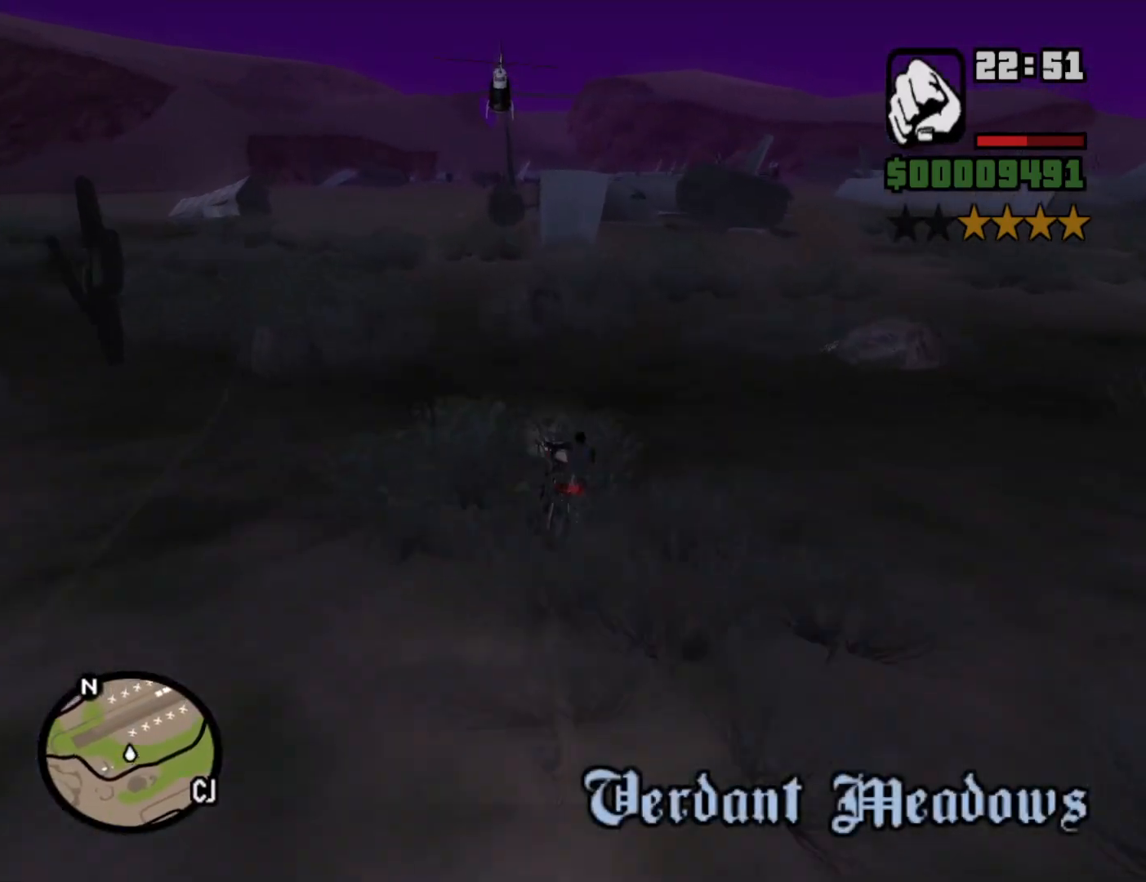
{"keys": ["2", "w"], "mouse": [], "events": [[50, "2", "down"], [150, "2", "up"], [250, "2", "down"], [250, "d", "up"], [350, "2", "up"], [433, "2", "down"]]}
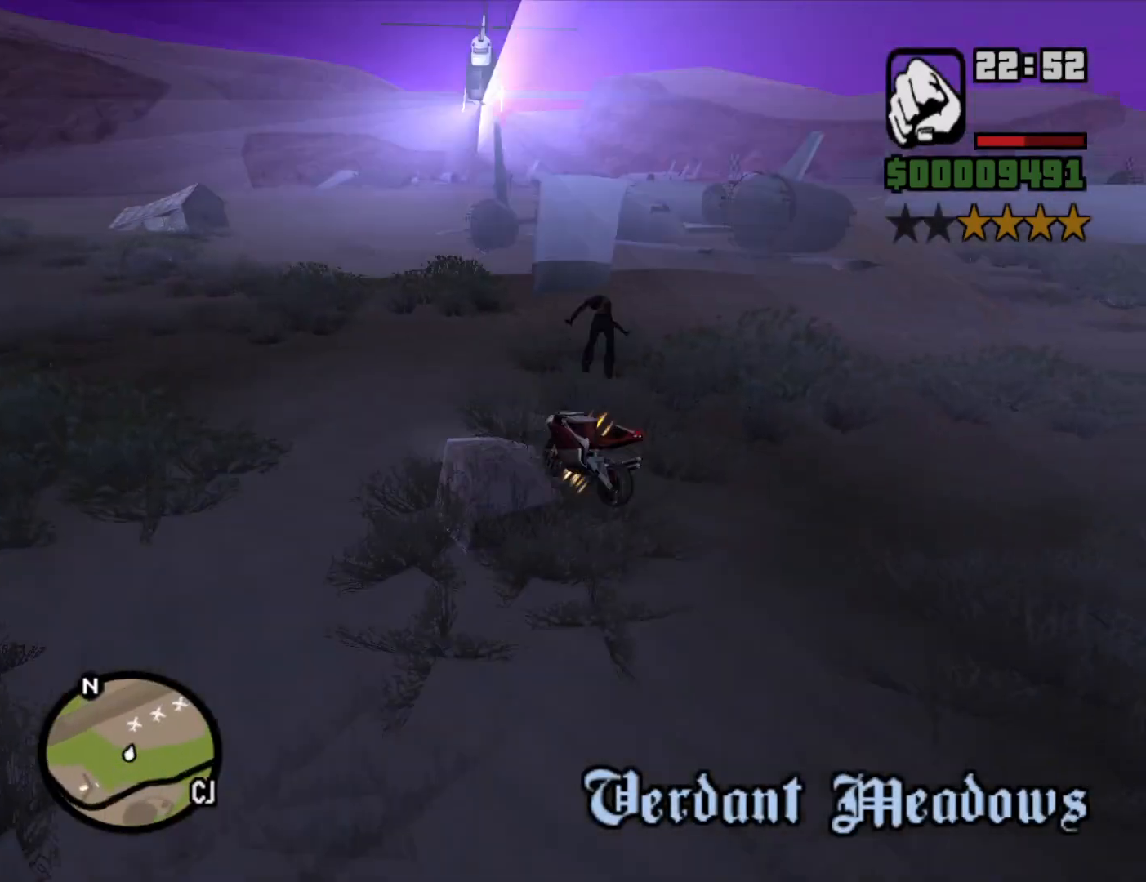
{"keys": [], "mouse": [], "events": [[17, "2", "up"], [167, "w", "up"], [417, "w", "down"], [450, "w", "up"]]}
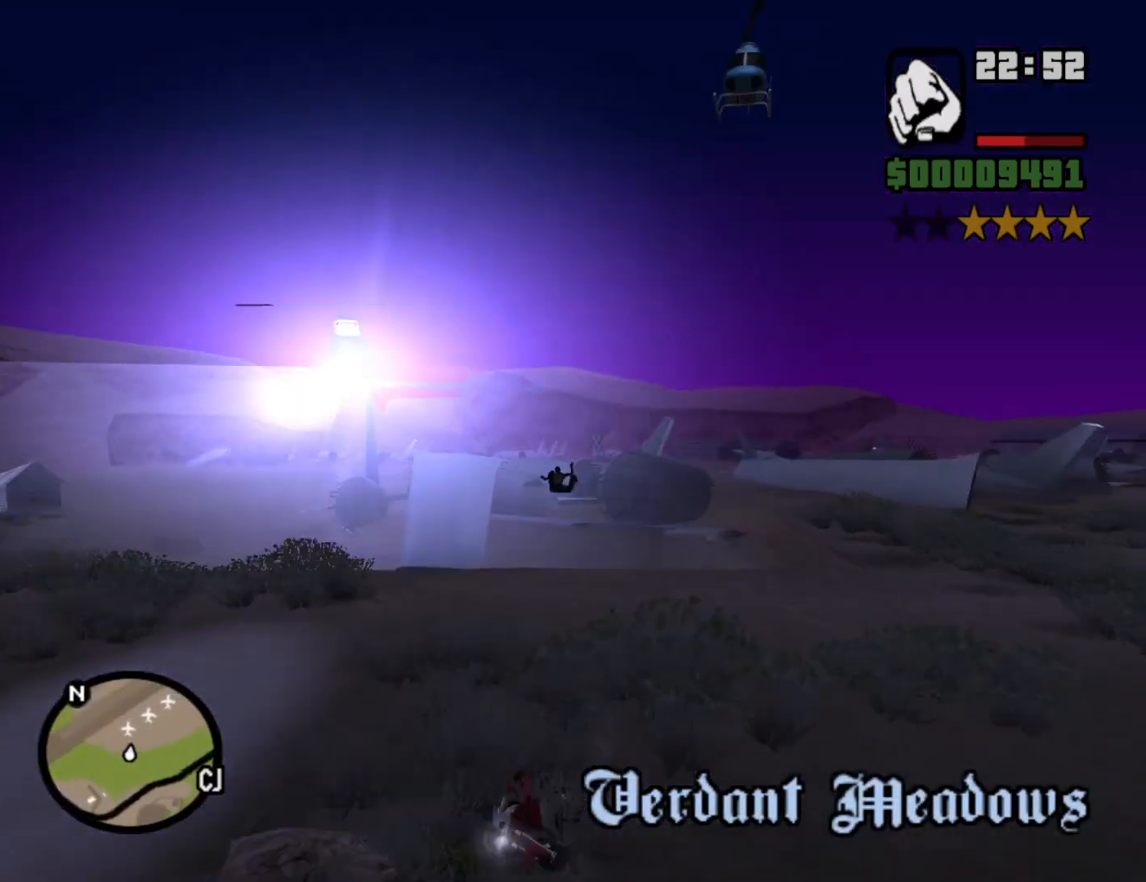
{"keys": [], "mouse": [], "events": []}
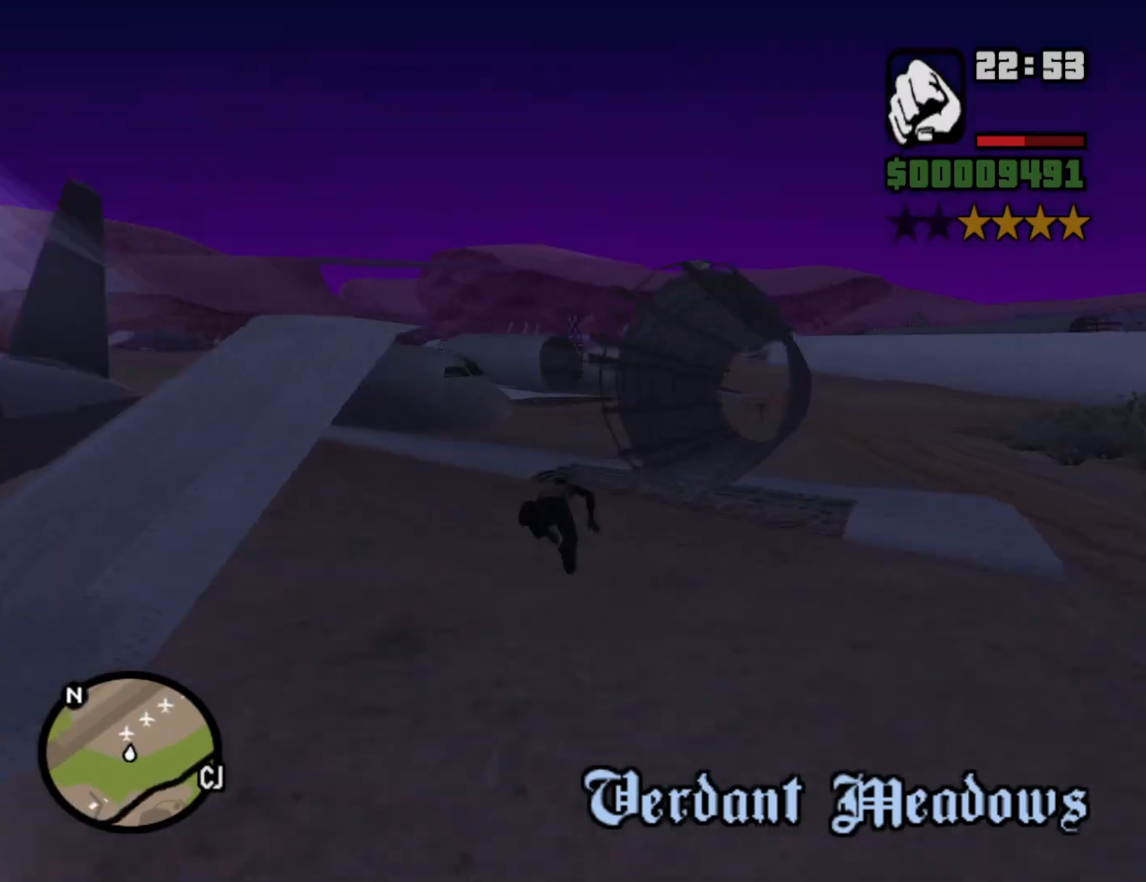
{"keys": ["a", "w"], "mouse": [], "events": [[250, "a", "down"], [283, "w", "down"]]}
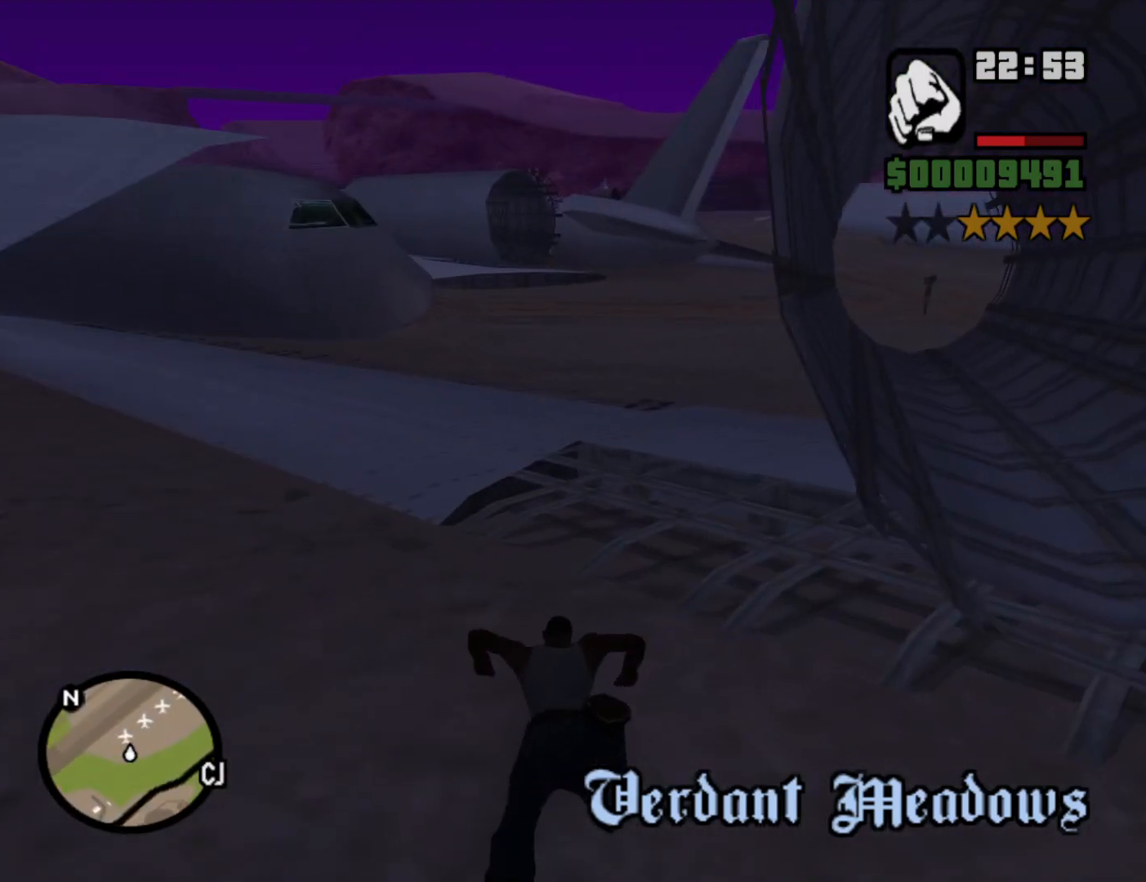
{"keys": ["w"], "mouse": [], "events": [[133, "a", "up"]]}
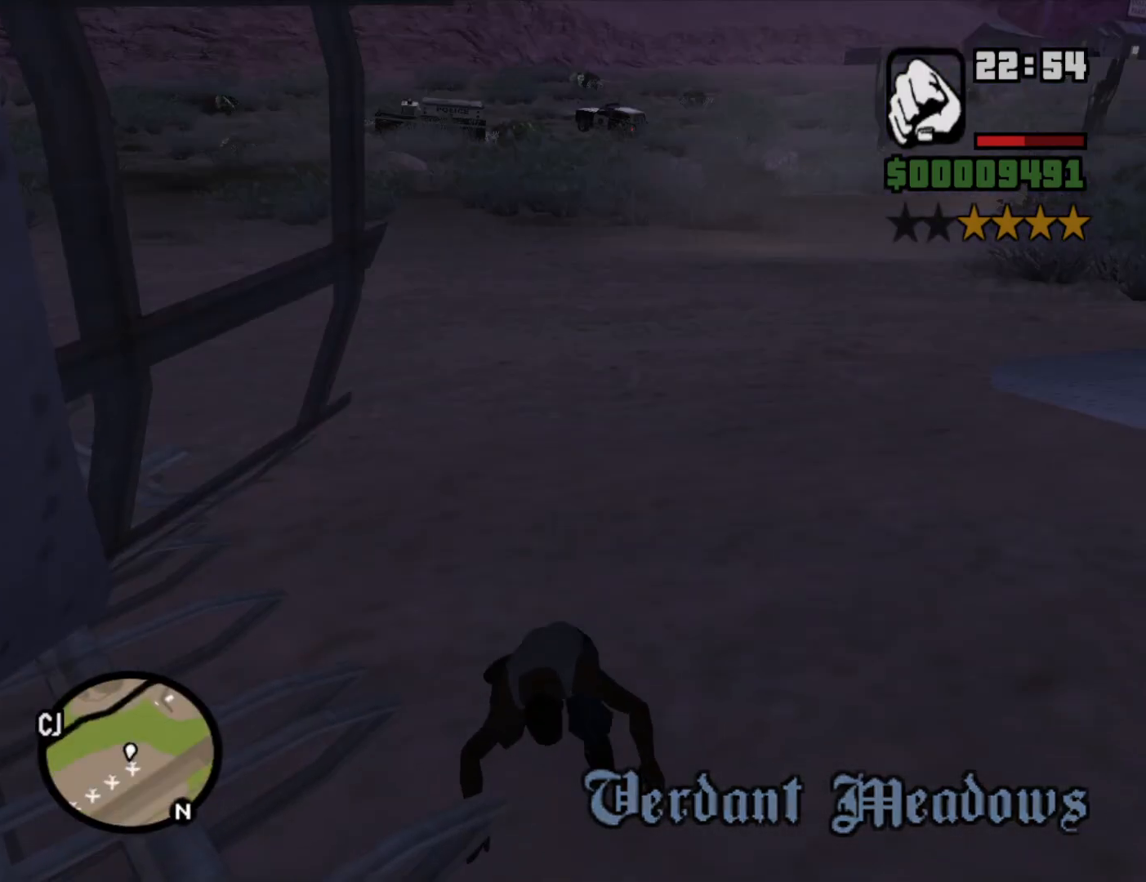
{"keys": ["w"], "mouse": [], "events": [[183, "space", "down"], [283, "space", "up"], [333, "space", "down"], [417, "space", "up"]]}
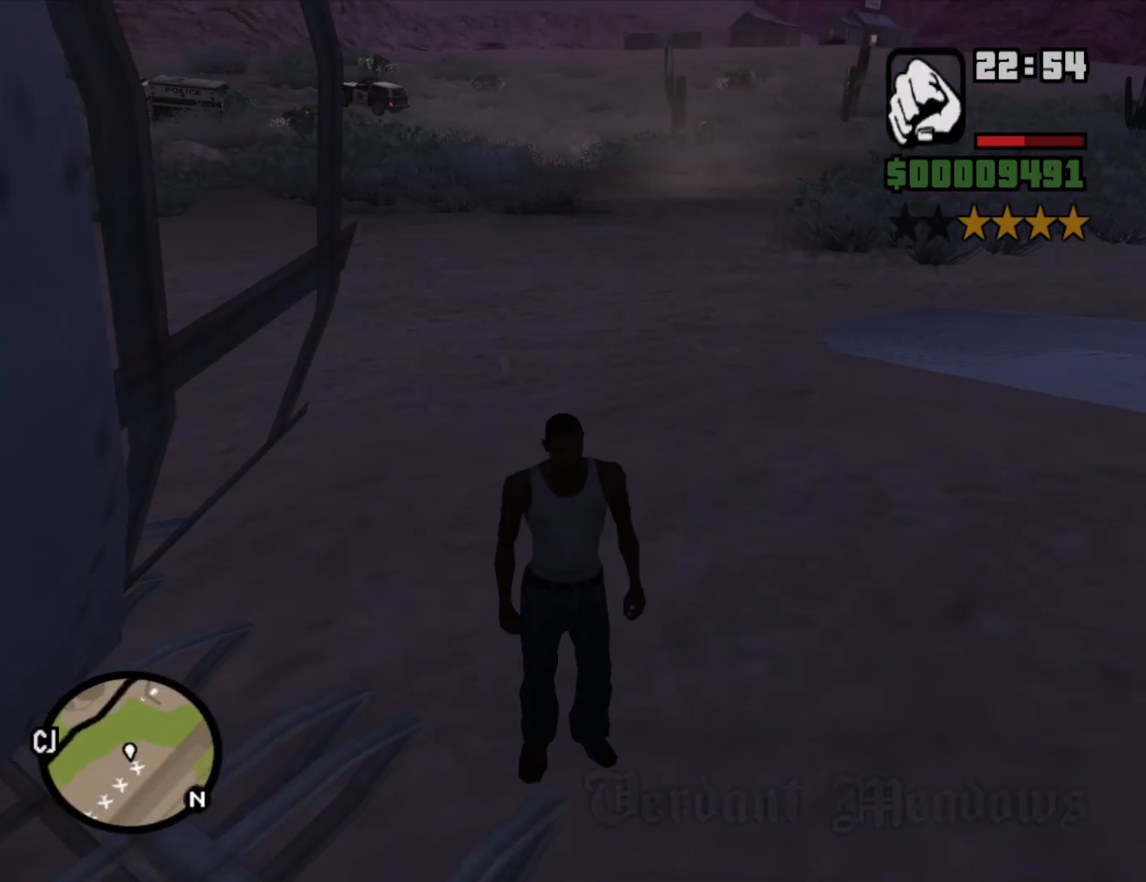
{"keys": ["w"], "mouse": [], "events": [[200, "space", "down"], [250, "space", "up"], [333, "space", "down"], [433, "space", "up"]]}
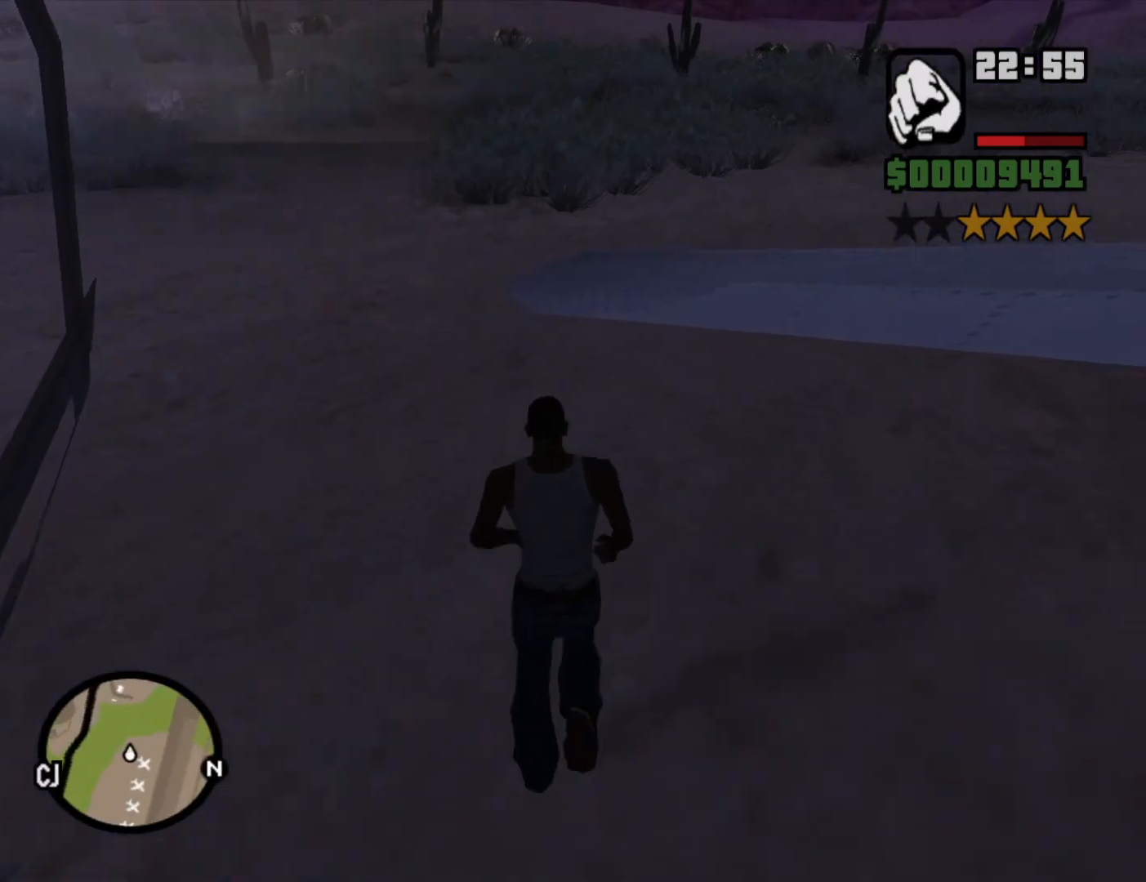
{"keys": ["a", "w"], "mouse": [], "events": [[33, "space", "down"], [133, "space", "up"], [233, "space", "down"], [267, "a", "down"], [300, "space", "up"], [400, "space", "down"], [500, "space", "up"]]}
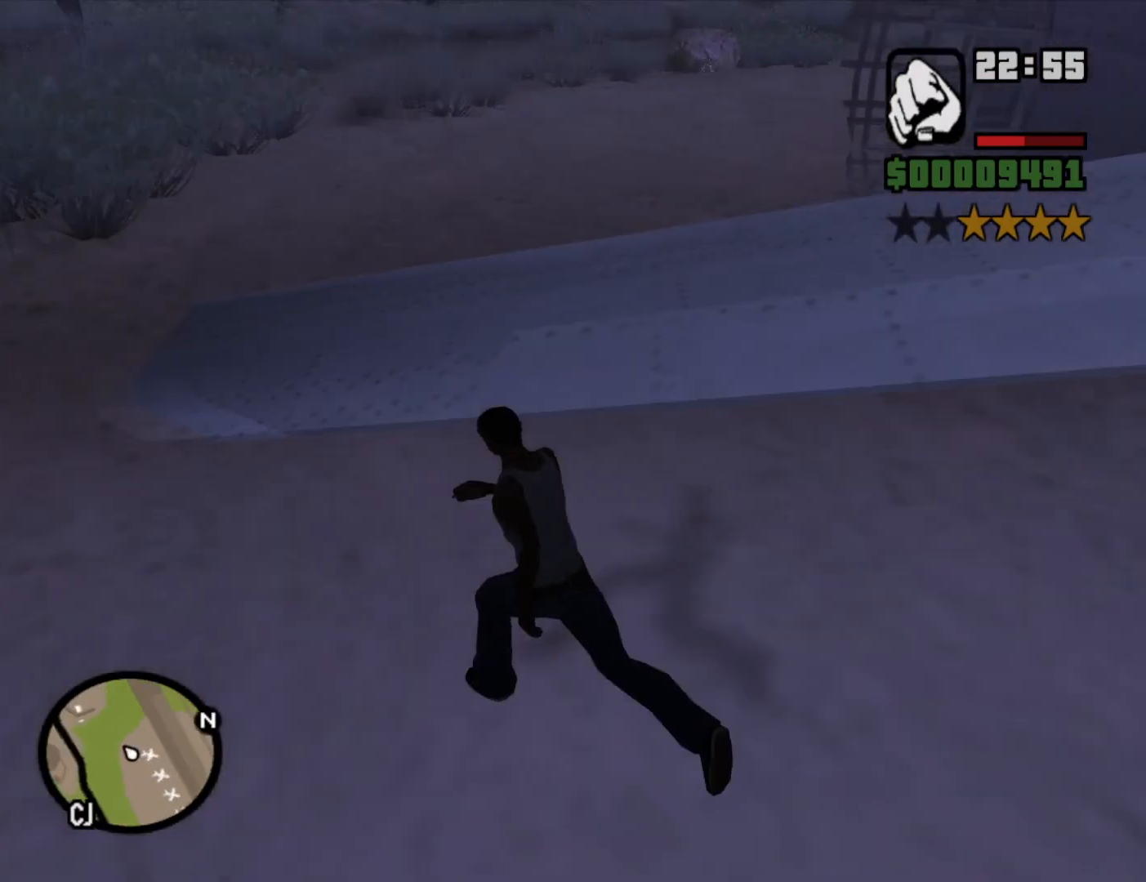
{"keys": ["a", "w"], "mouse": [], "events": [[83, "space", "down"], [183, "space", "up"], [267, "space", "down"], [367, "space", "up"]]}
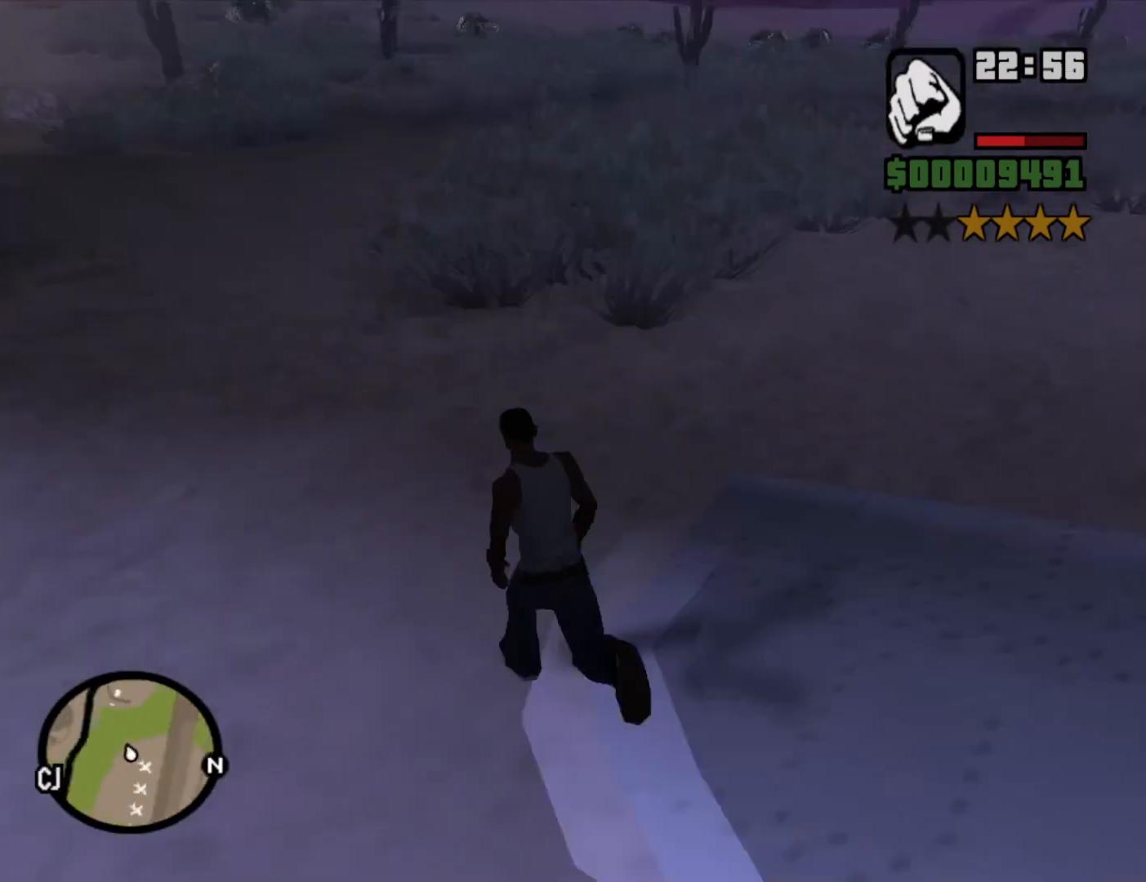
{"keys": ["w"], "mouse": [], "events": [[17, "space", "down"], [50, "space", "up"], [100, "a", "up"], [150, "space", "down"], [250, "space", "up"], [350, "space", "down"], [433, "space", "up"]]}
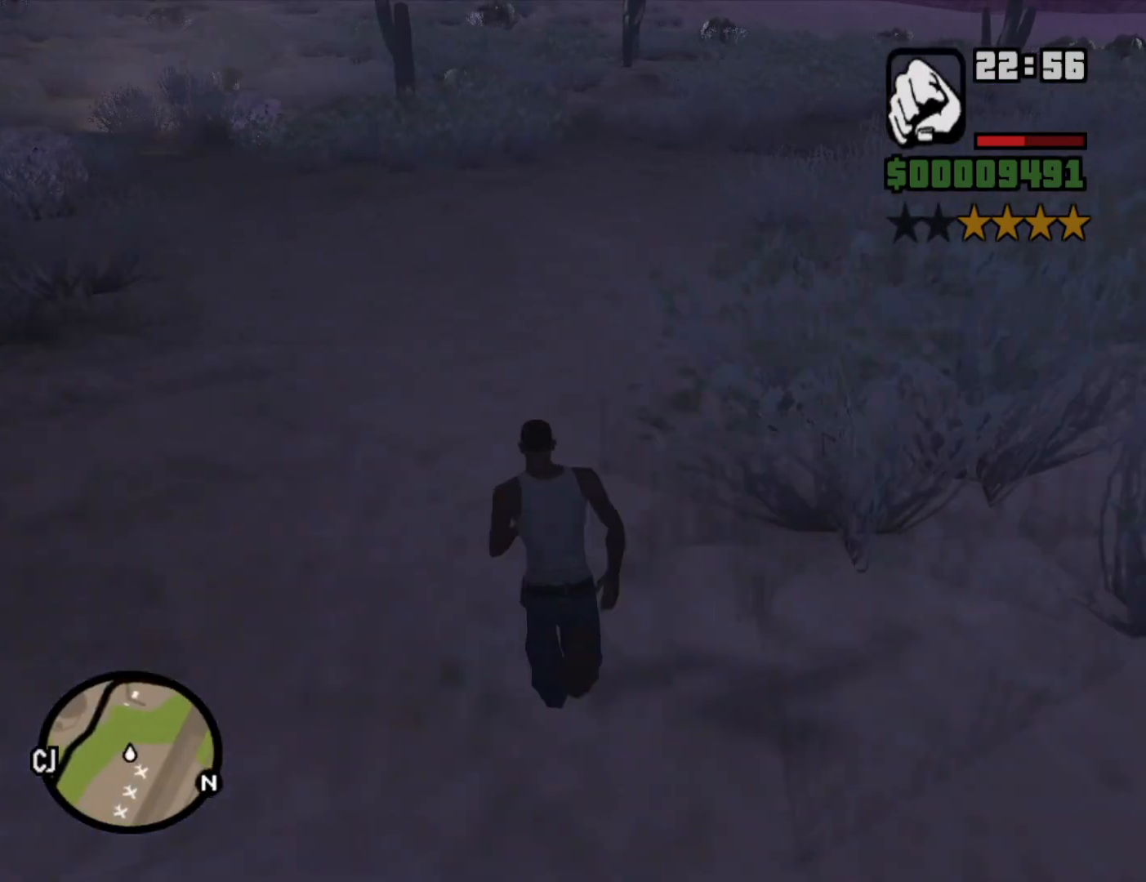
{"keys": ["a", "w"], "mouse": [], "events": [[33, "space", "down"], [117, "space", "up"], [217, "space", "down"], [317, "a", "down"], [317, "space", "up"], [400, "space", "down"], [500, "space", "up"]]}
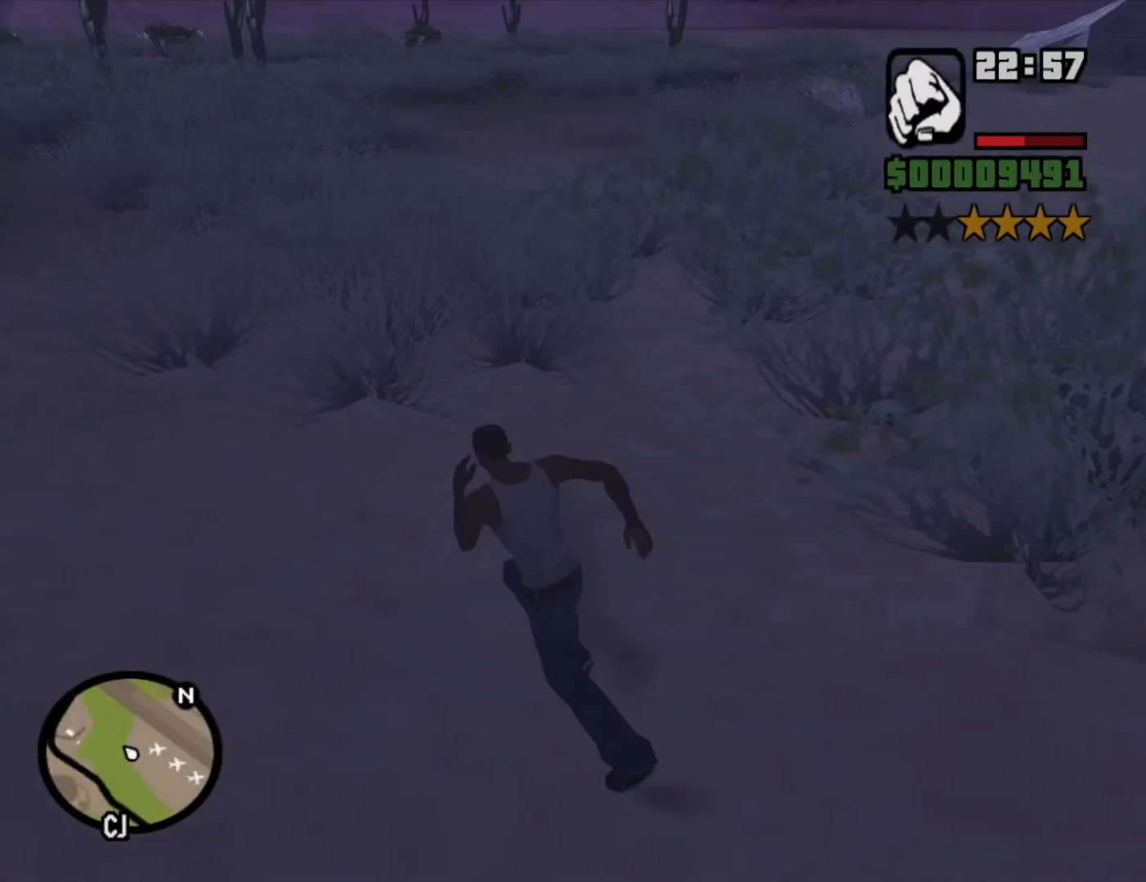
{"keys": ["space", "w"], "mouse": [], "events": [[100, "space", "down"], [183, "space", "up"], [283, "space", "down"], [367, "a", "up"], [417, "space", "up"], [467, "space", "down"]]}
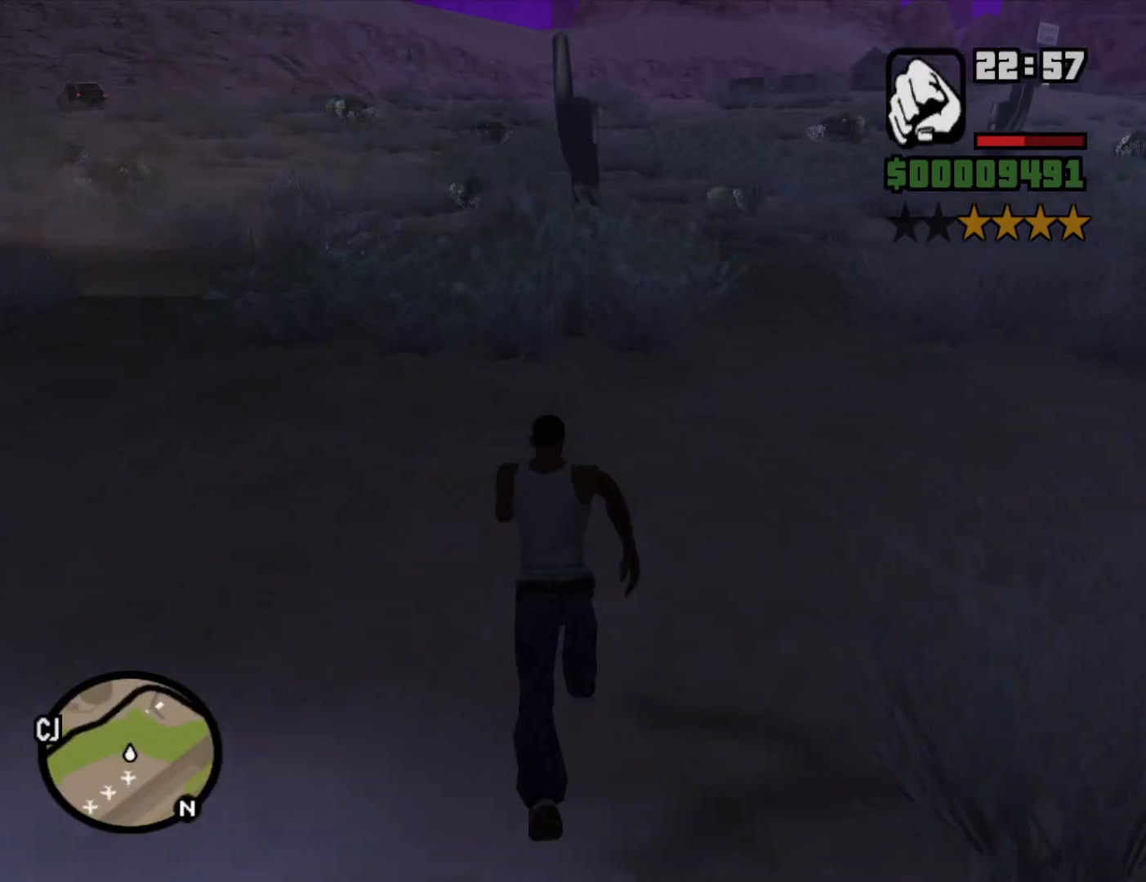
{"keys": ["d", "w"], "mouse": [], "events": [[67, "d", "down"], [67, "space", "up"], [200, "space", "down"], [283, "space", "up"], [383, "space", "down"], [483, "space", "up"]]}
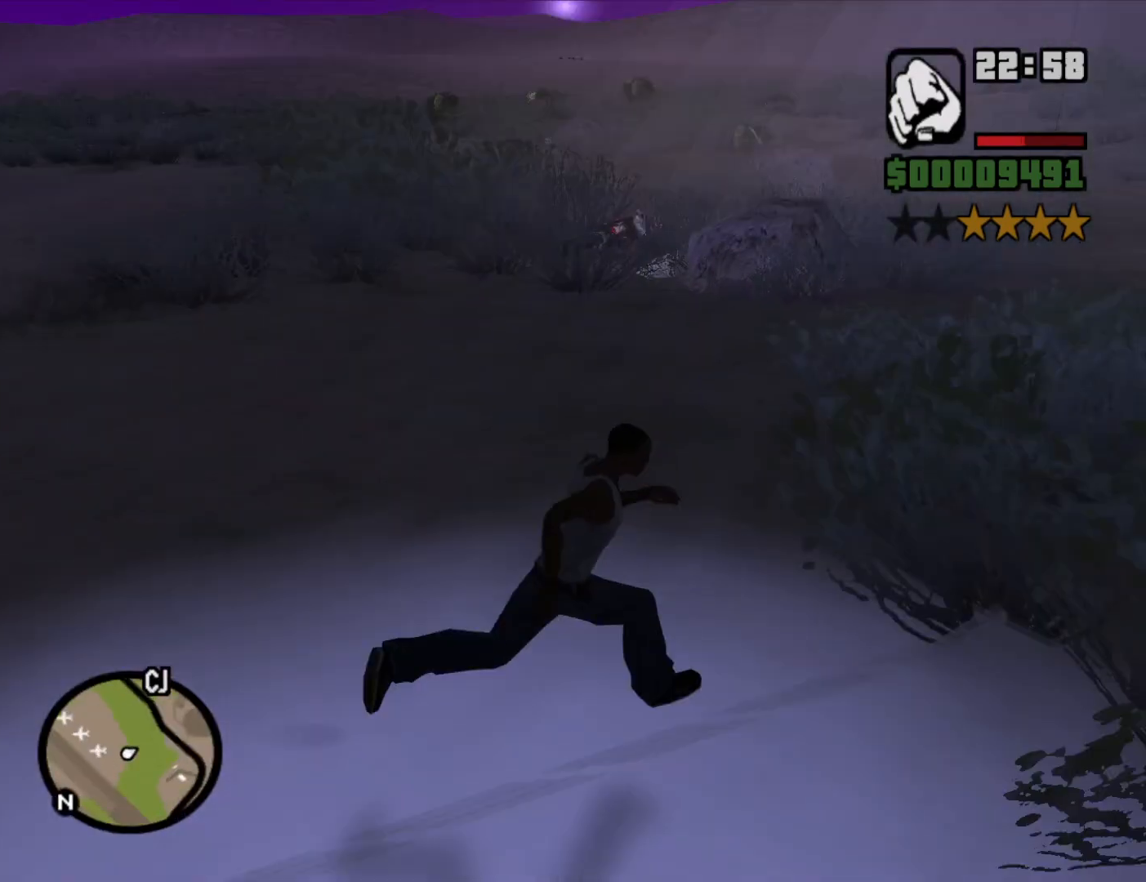
{"keys": ["a", "space", "w"], "mouse": [], "events": [[117, "space", "down"], [167, "space", "up"], [300, "space", "down"], [350, "space", "up"], [400, "d", "up"], [450, "space", "down"], [500, "a", "down"]]}
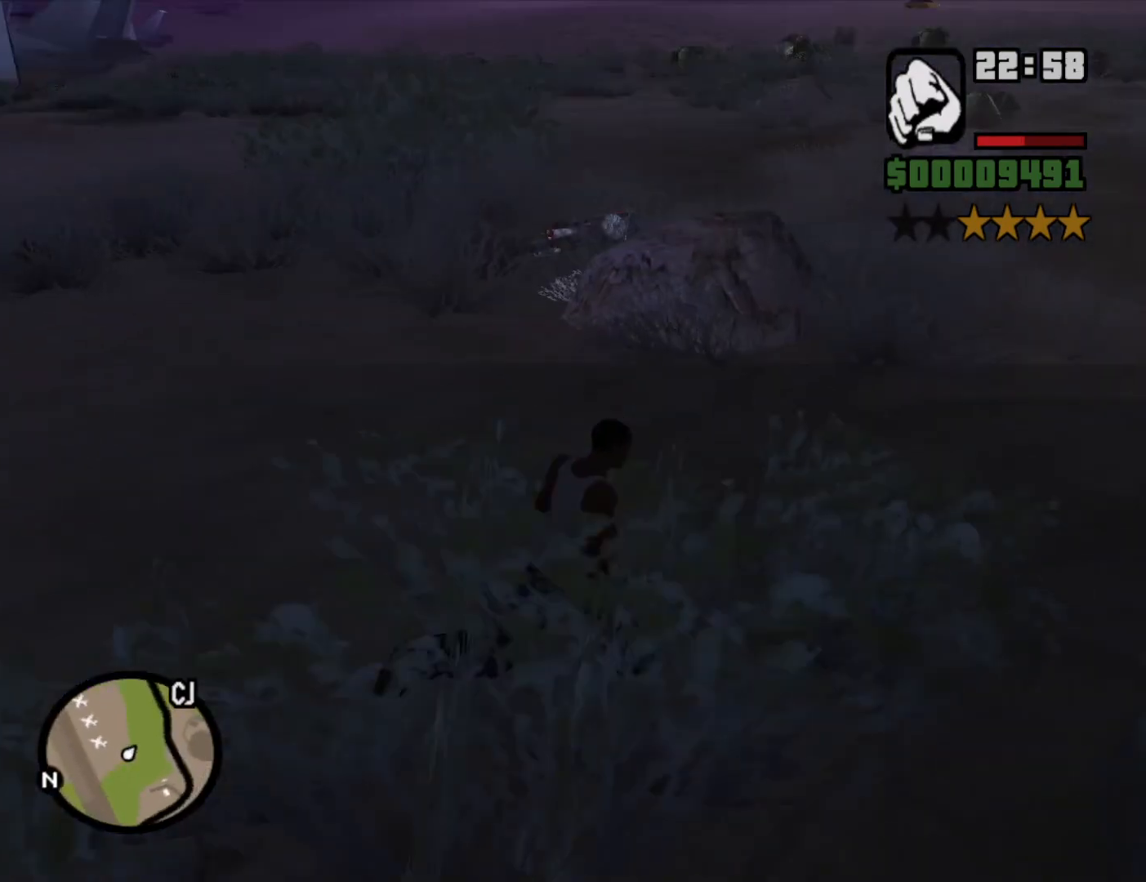
{"keys": ["a", "w"], "mouse": [], "events": [[50, "space", "up"], [183, "space", "down"], [283, "space", "up"], [417, "space", "down"], [467, "space", "up"]]}
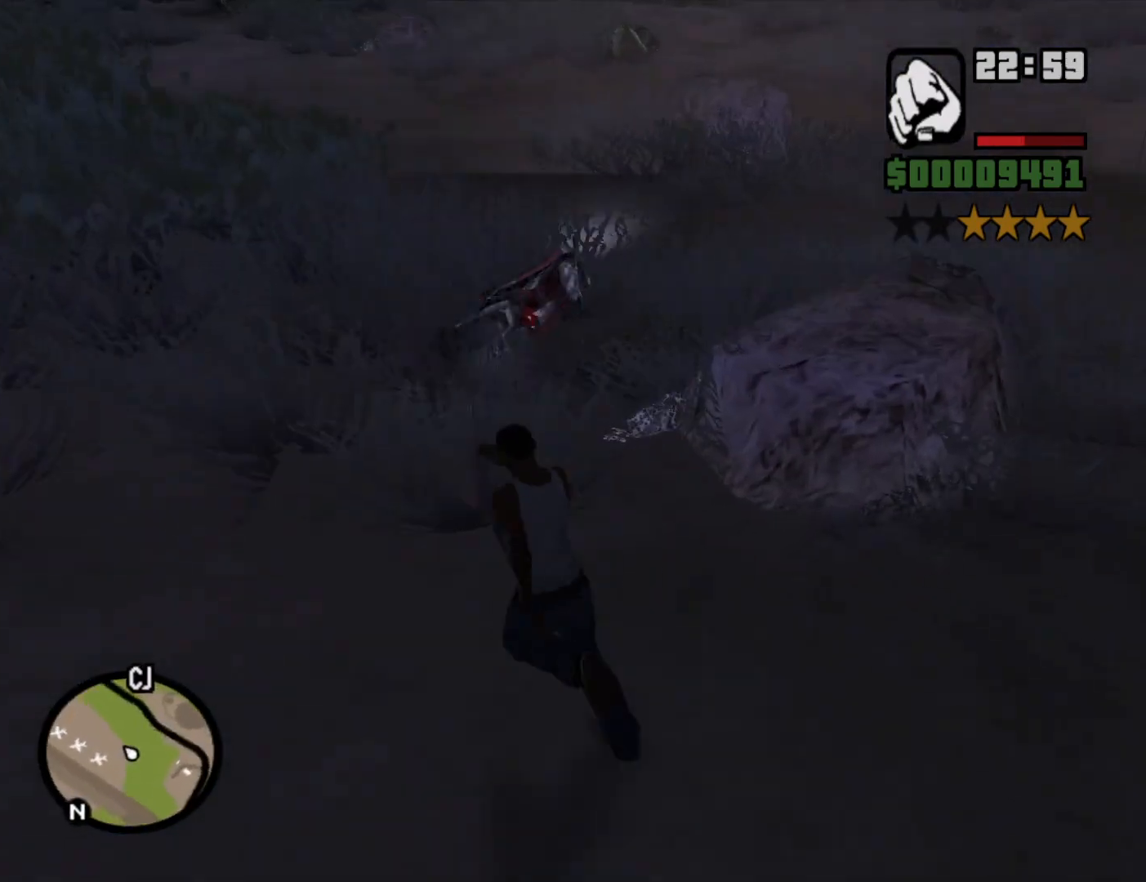
{"keys": [], "mouse": [], "events": [[50, "space", "down"], [150, "space", "up"], [250, "space", "down"], [333, "f", "down"], [383, "a", "up"], [383, "space", "up"], [483, "f", "up"], [483, "w", "up"]]}
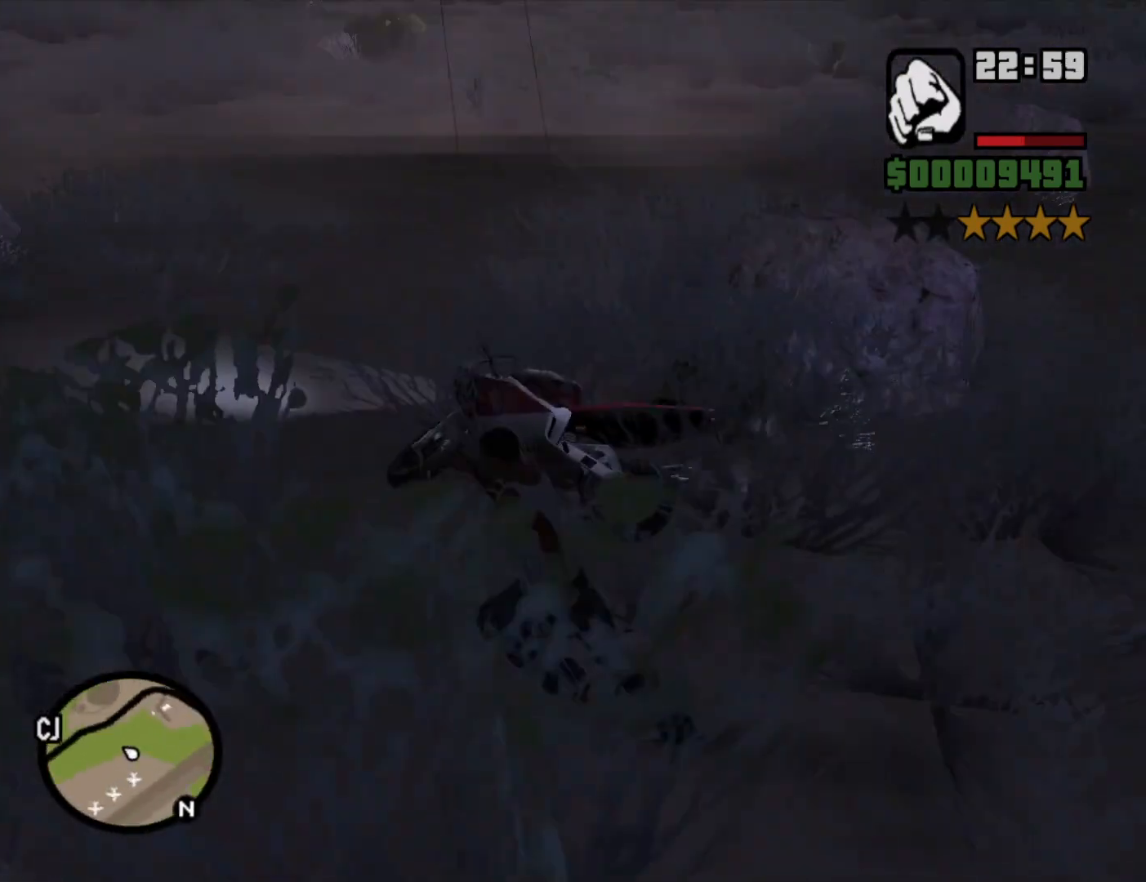
{"keys": [], "mouse": [], "events": []}
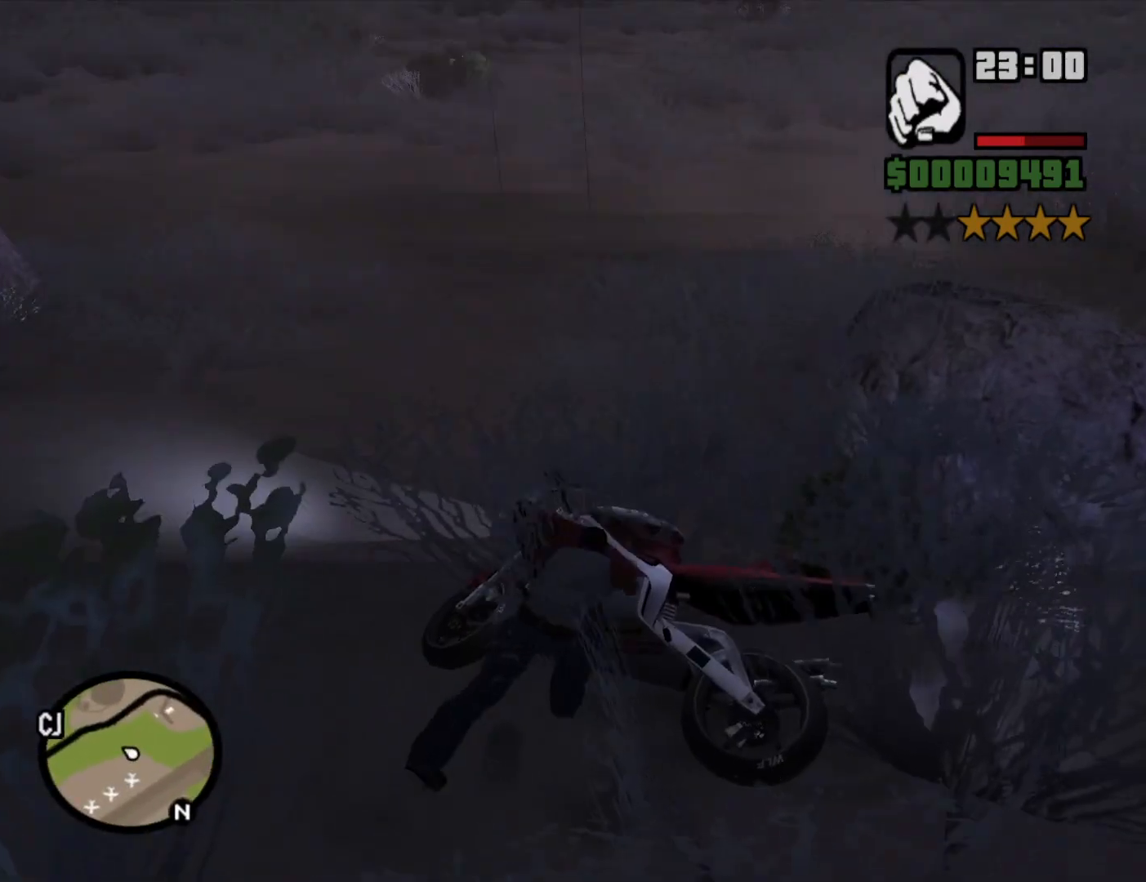
{"keys": [], "mouse": [], "events": []}
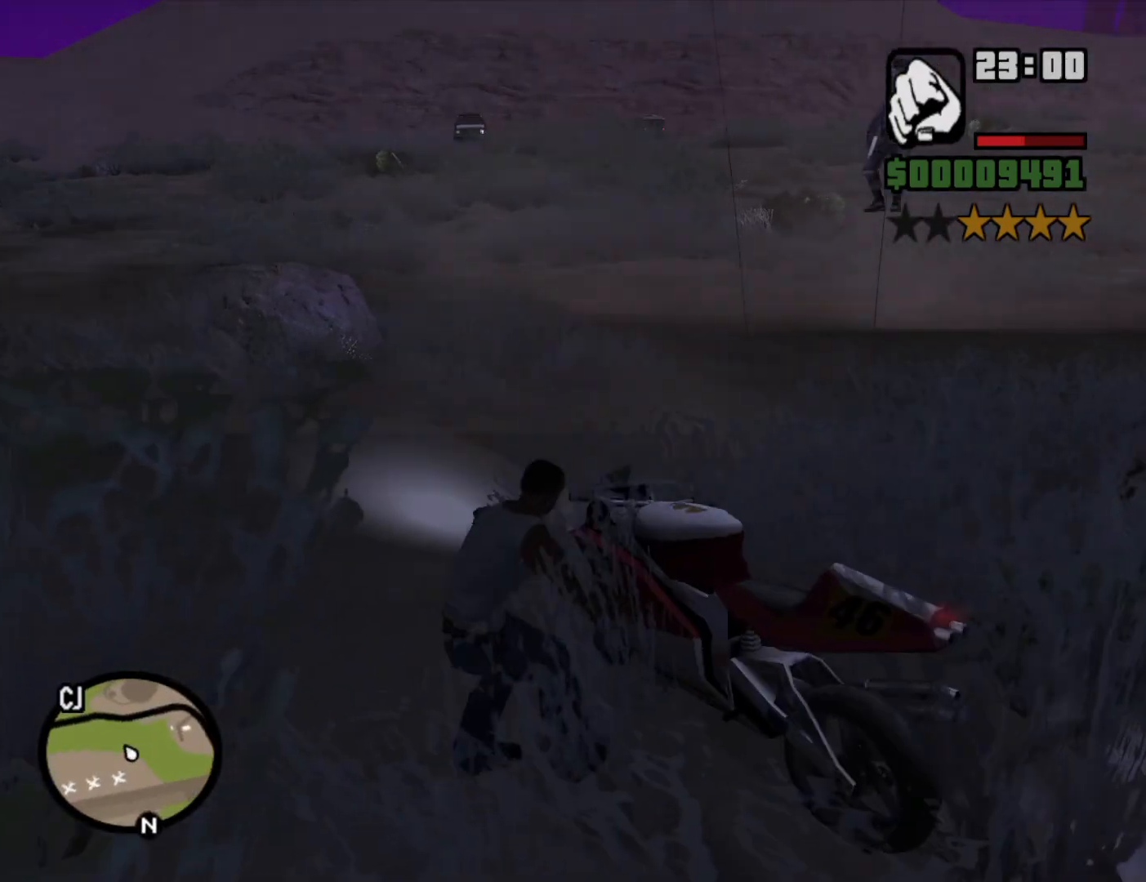
{"keys": [], "mouse": [], "events": []}
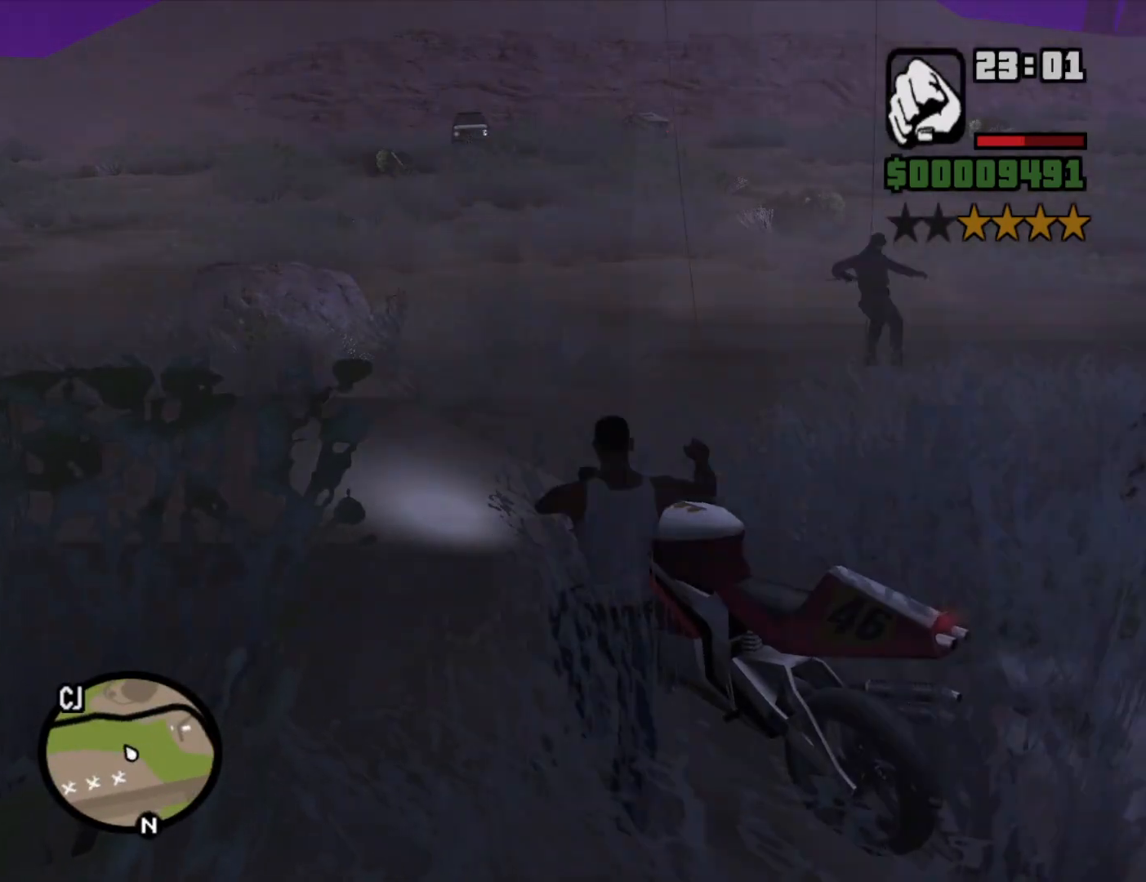
{"keys": ["6", "a", "w"], "mouse": [], "events": [[67, "w", "down"], [117, "6", "down"], [117, "a", "down"]]}